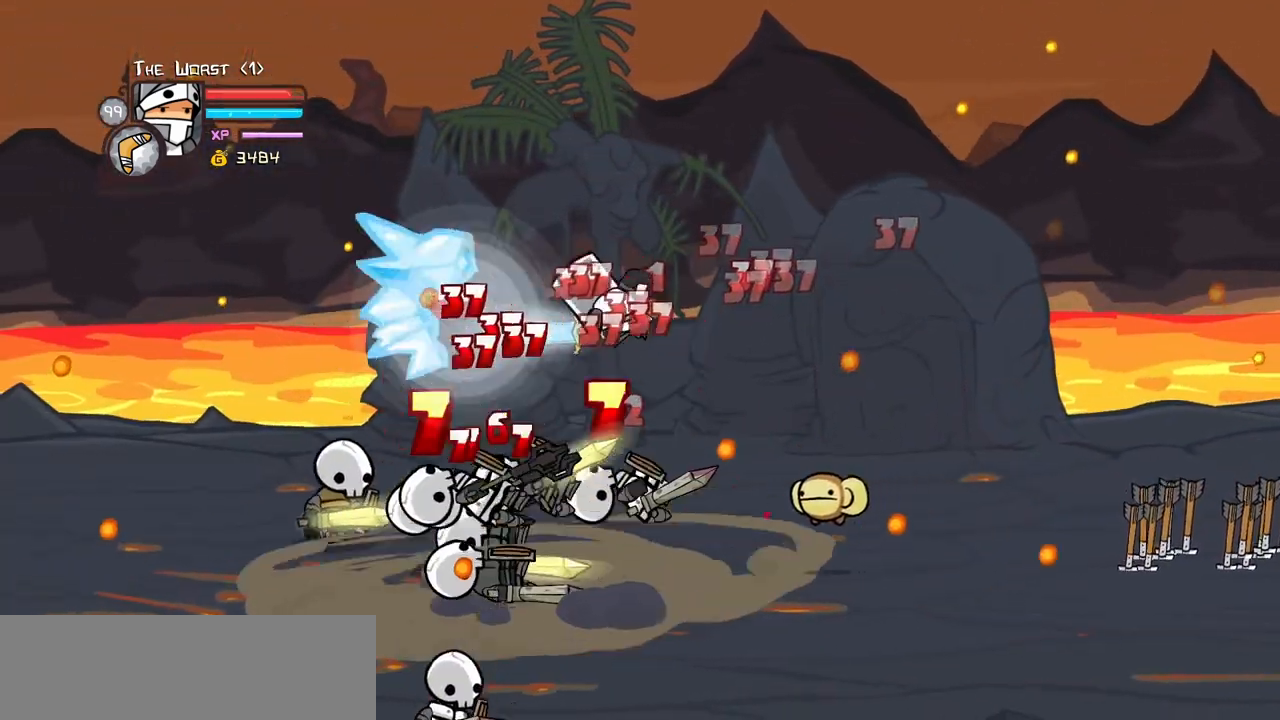
Gameplay with keyboard; each line is a JSON object with the keys held at the frame after it. "events" lists presses ("down") and releases ("up") of "block", "down", "heavy", "item", "iteml", "itemr", "jump", "left", "light", "magic", "right" and "up" between this image and that frame as [ms after this image, input, new state], when the widget could be followed in between. No other keys are recorded. Mouse input is not recorded. Key names are as the overlay labels them; some are game actions (e.g. jump) rather than physical keys.
{"keys": [], "events": [[200, "heavy", "up"], [333, "light", "down"], [383, "left", "down"], [467, "left", "up"], [467, "light", "up"]]}
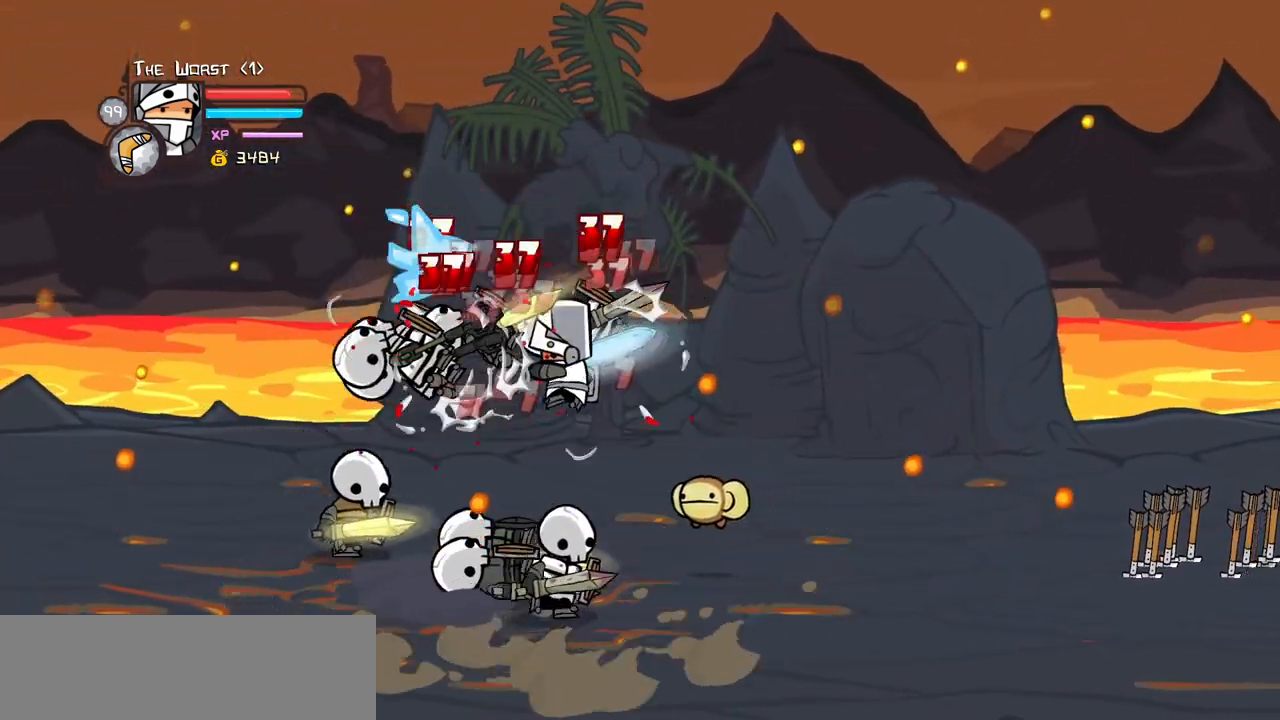
{"keys": ["left"], "events": [[17, "left", "down"], [17, "light", "down"], [217, "heavy", "down"], [217, "item", "down"], [250, "light", "up"], [450, "item", "up"], [483, "heavy", "up"]]}
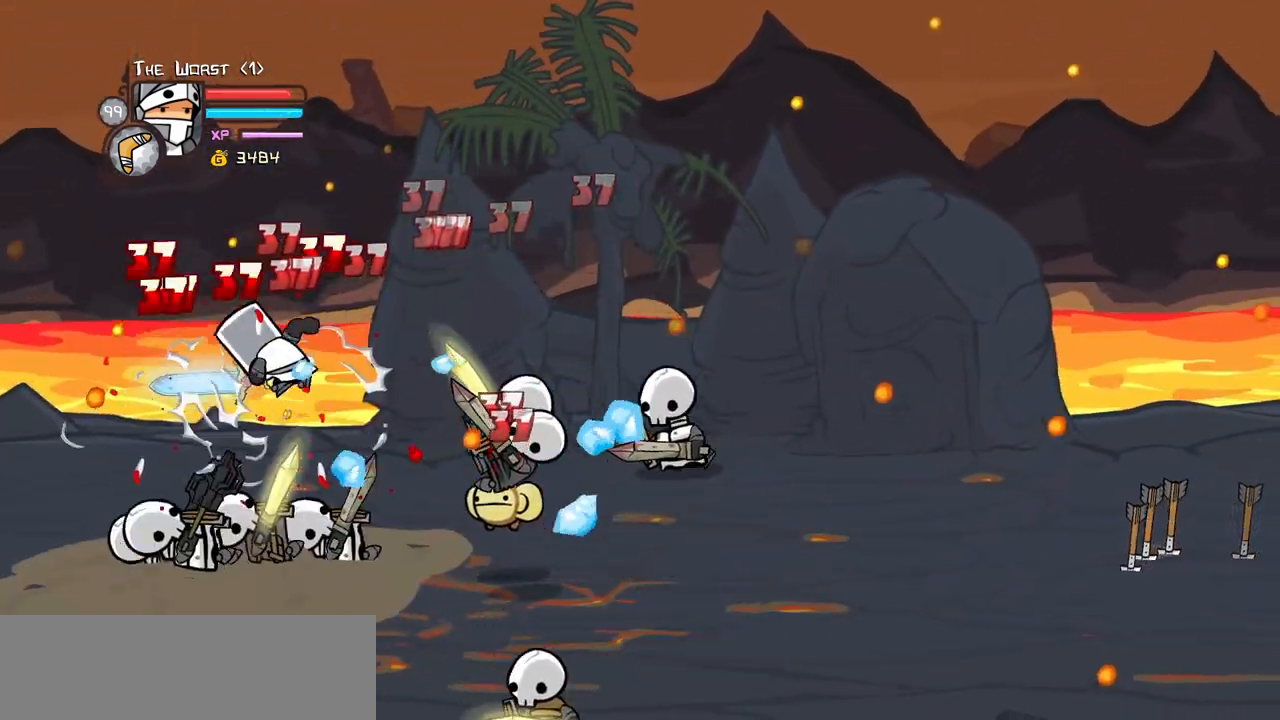
{"keys": ["right"], "events": [[33, "heavy", "down"], [183, "right", "down"], [233, "heavy", "up"], [233, "left", "up"], [317, "light", "down"], [317, "right", "up"], [417, "right", "down"], [467, "light", "up"]]}
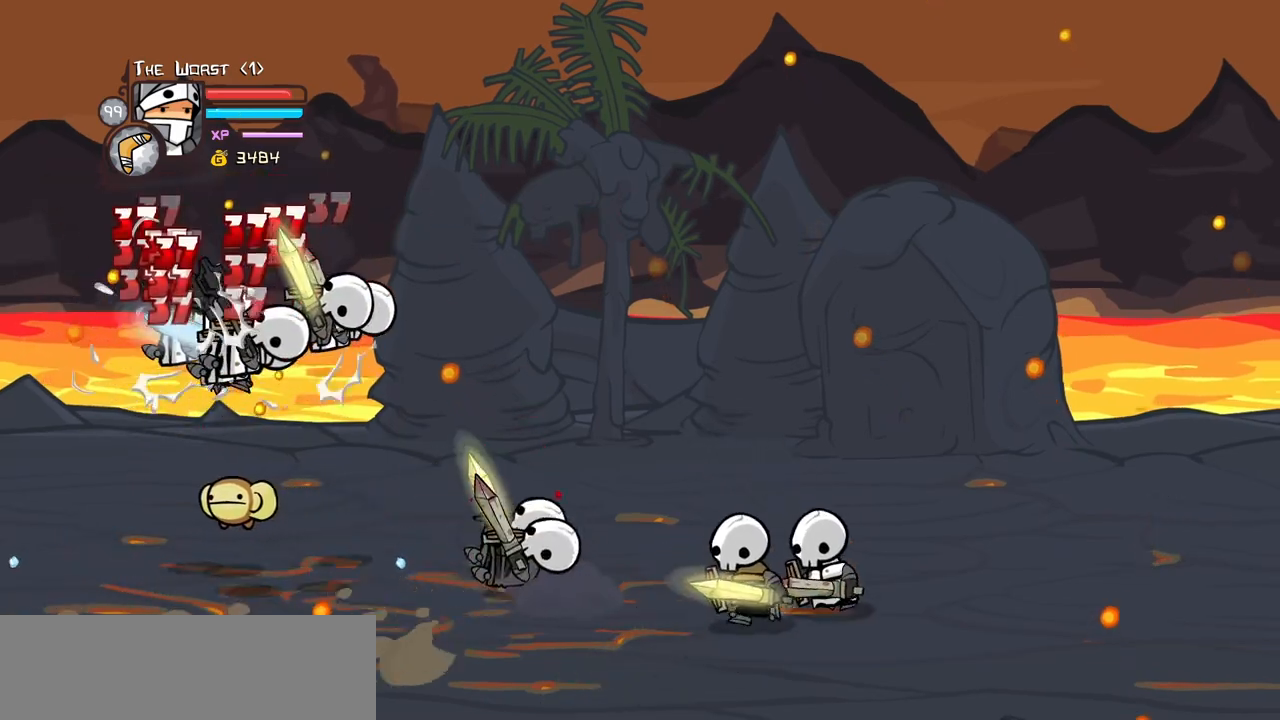
{"keys": ["light", "right"], "events": [[50, "light", "down"], [200, "light", "up"], [200, "right", "up"], [250, "light", "down"], [250, "right", "down"], [433, "light", "up"], [483, "light", "down"]]}
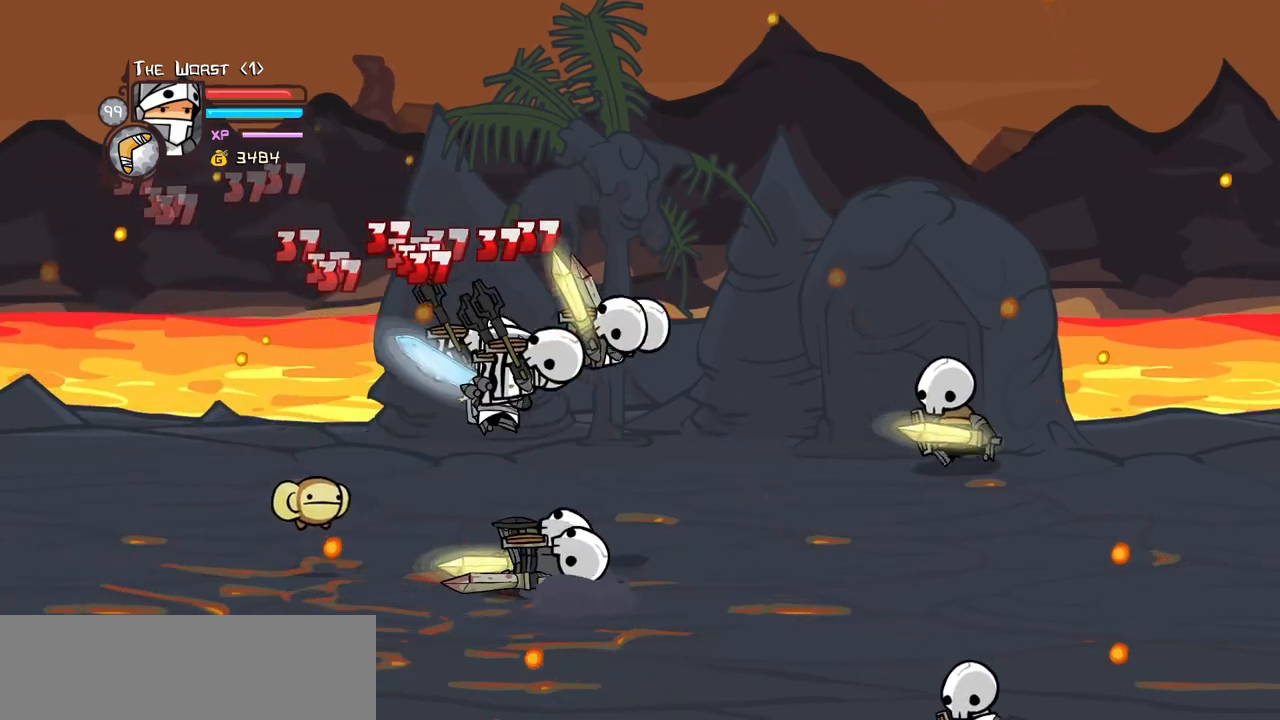
{"keys": ["right"], "events": [[117, "heavy", "down"], [167, "light", "up"], [217, "item", "down"], [450, "heavy", "up"], [450, "item", "up"]]}
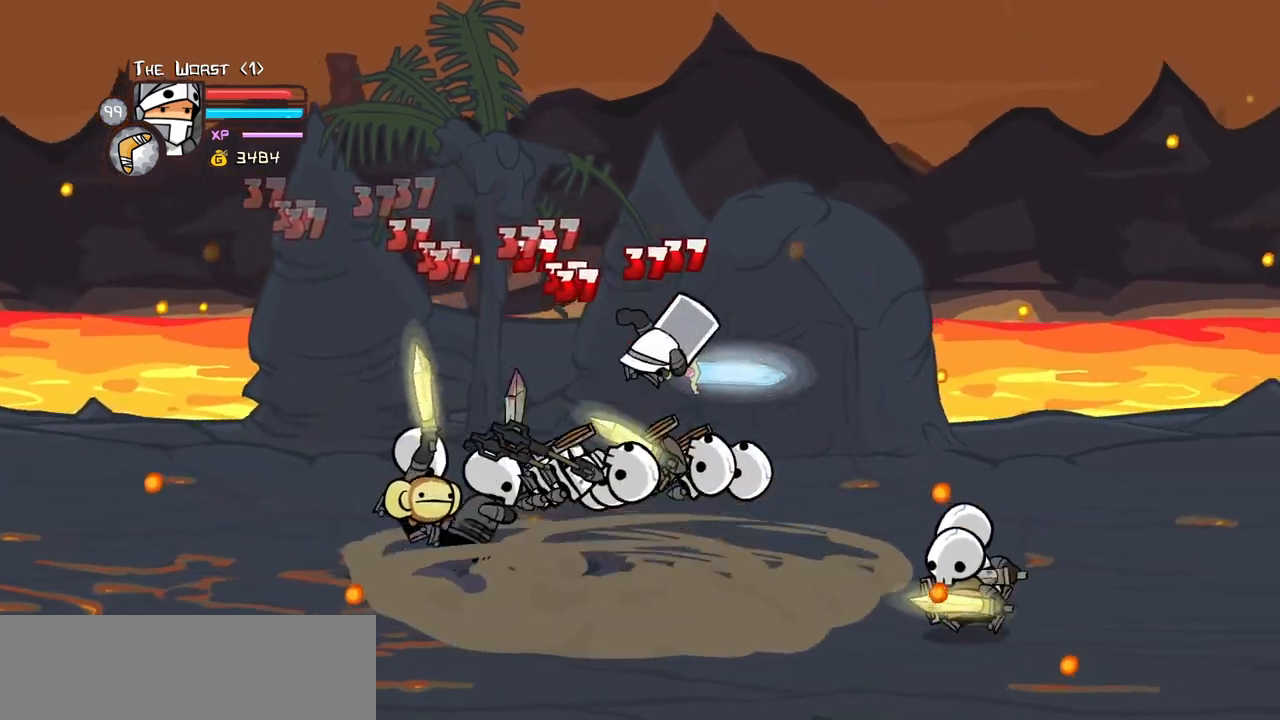
{"keys": ["left", "light"], "events": [[183, "left", "down"], [217, "light", "down"], [217, "right", "up"], [367, "light", "up"], [417, "light", "down"]]}
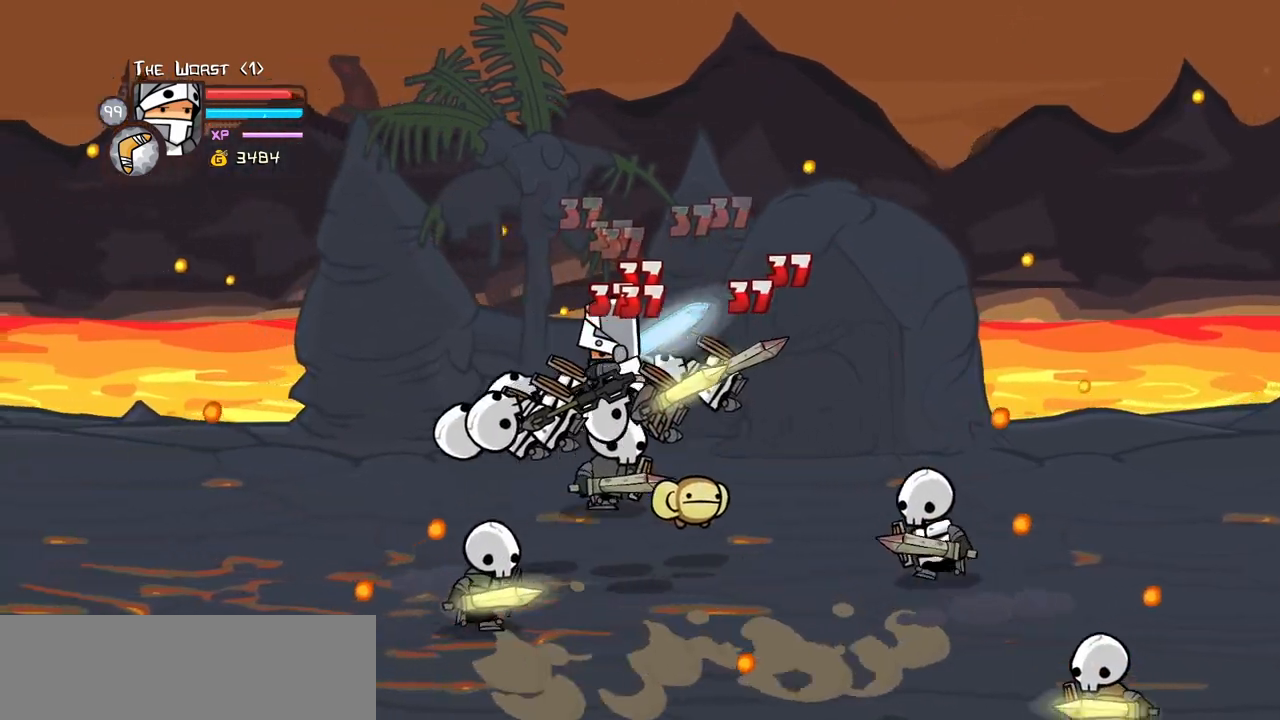
{"keys": ["heavy", "left"], "events": [[100, "heavy", "down"], [150, "light", "up"], [333, "heavy", "up"], [333, "left", "up"], [433, "heavy", "down"], [433, "left", "down"]]}
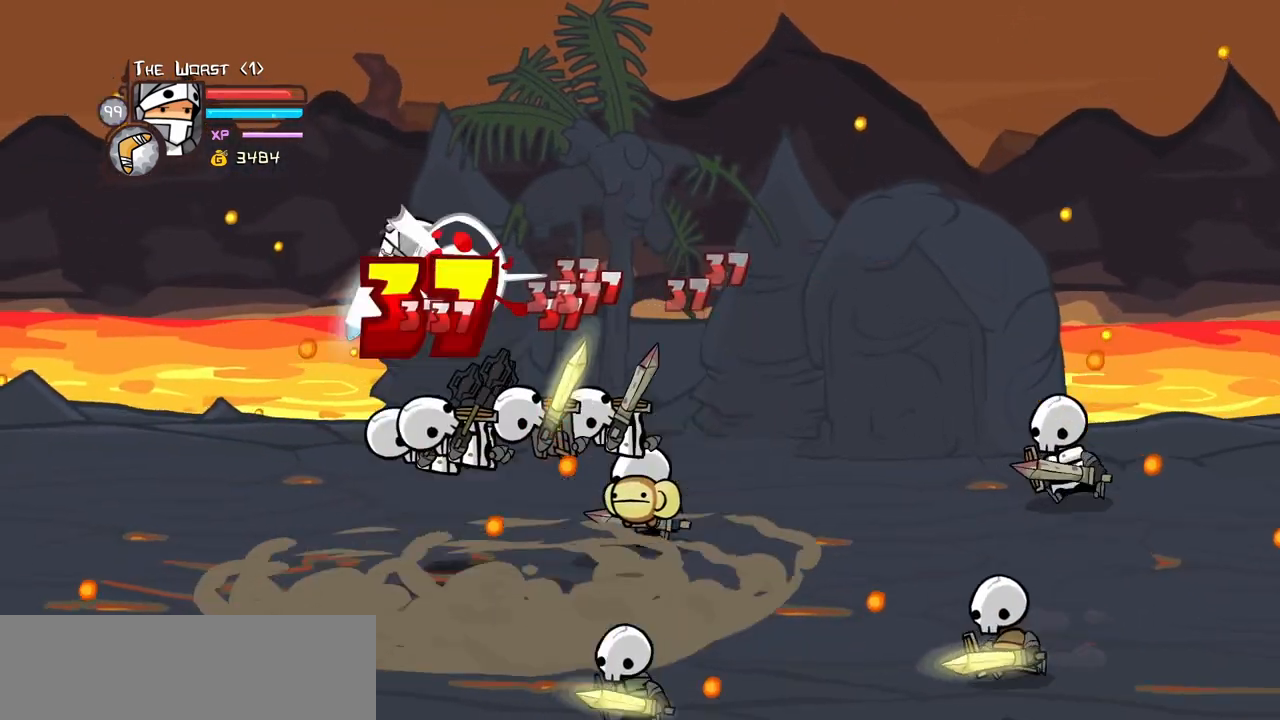
{"keys": ["light", "right"], "events": [[117, "heavy", "up"], [117, "right", "down"], [167, "left", "up"], [217, "light", "down"], [250, "right", "up"], [350, "light", "up"], [350, "right", "down"], [450, "light", "down"]]}
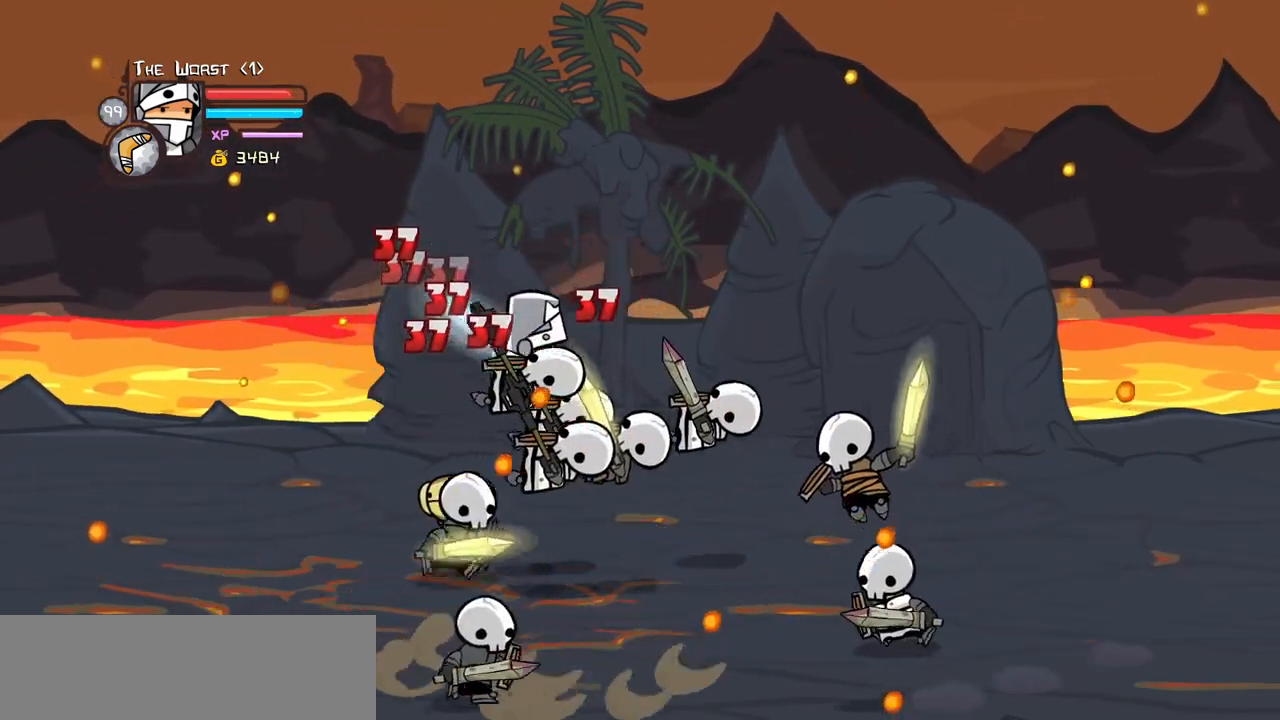
{"keys": ["heavy", "right"], "events": [[83, "light", "up"], [133, "heavy", "down"], [317, "heavy", "up"], [417, "heavy", "down"]]}
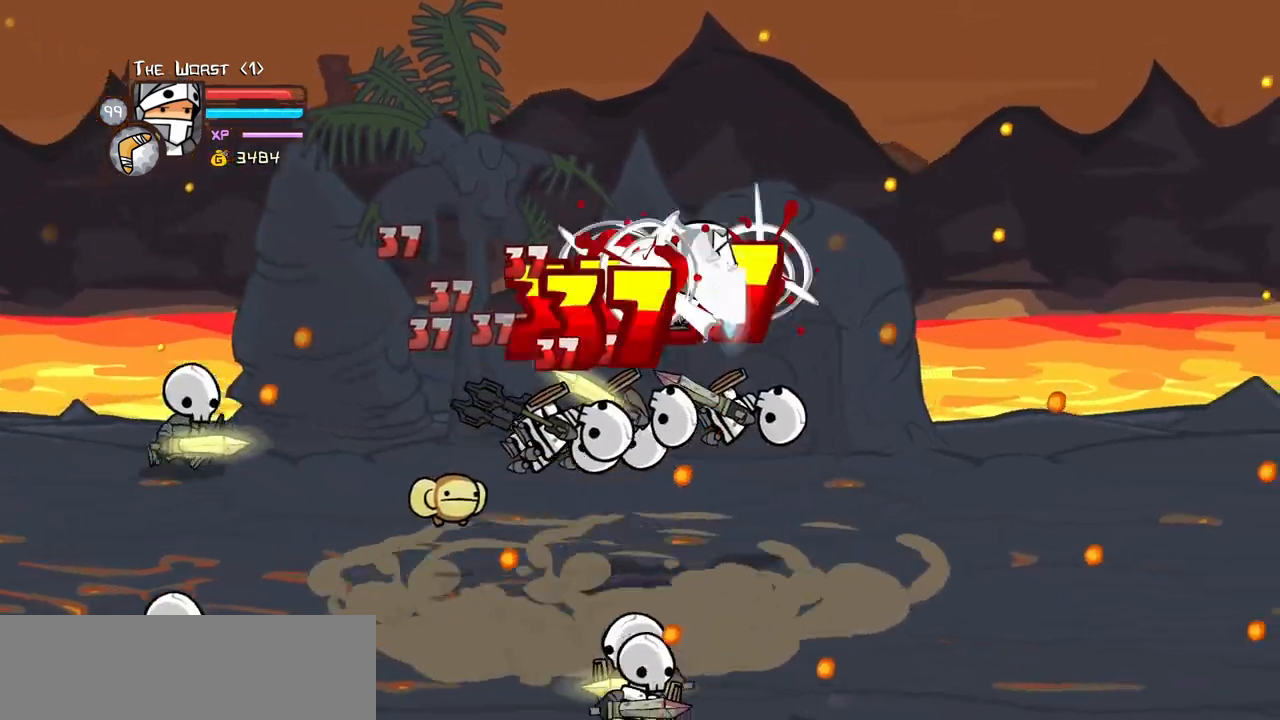
{"keys": ["left", "light"], "events": [[150, "heavy", "up"], [150, "left", "down"], [150, "right", "up"], [233, "light", "down"], [383, "light", "up"], [433, "light", "down"]]}
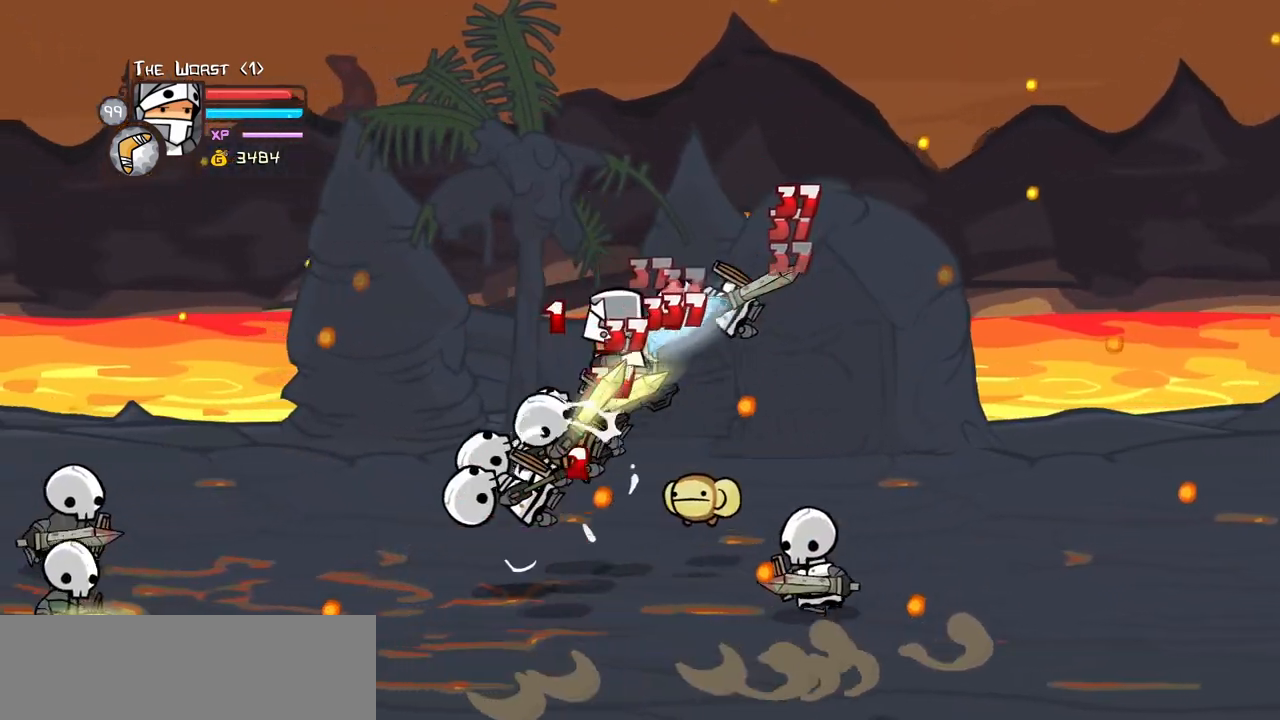
{"keys": ["left", "light"]}
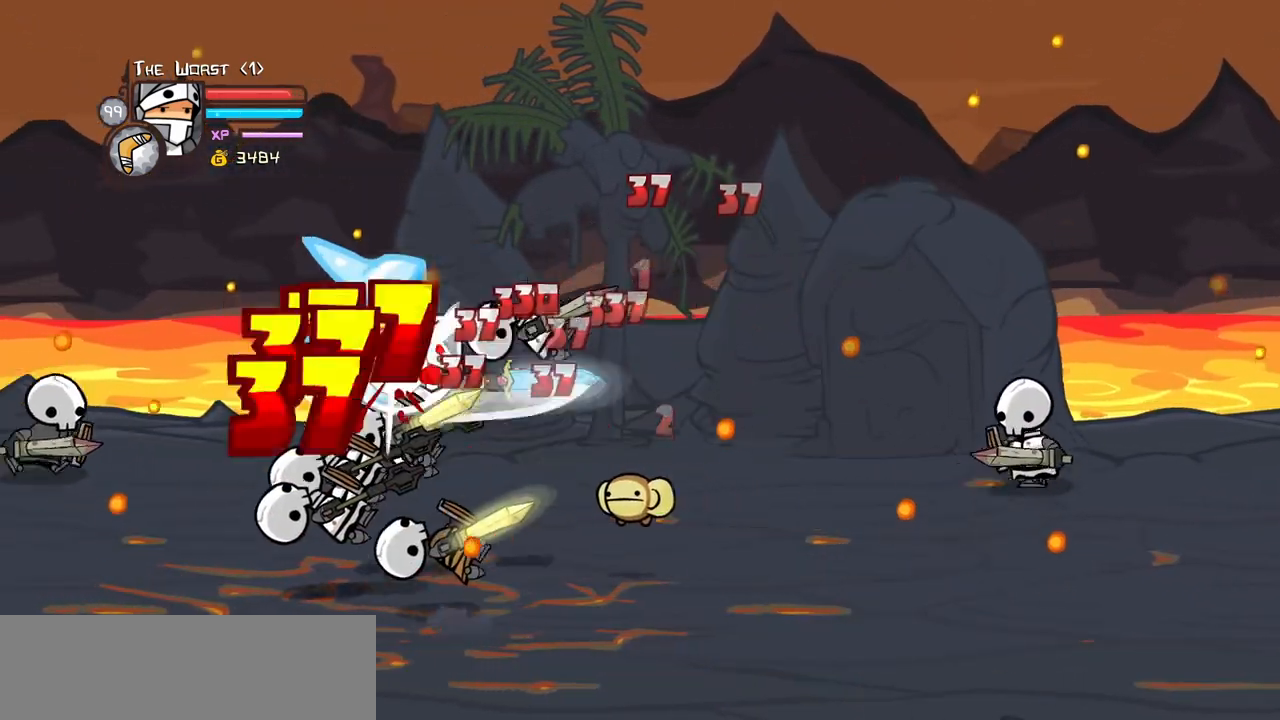
{"keys": ["heavy", "left"], "events": [[33, "light", "up"], [83, "light", "down"], [183, "left", "up"], [267, "light", "up"], [317, "light", "down"], [367, "left", "down"], [467, "heavy", "down"], [500, "light", "up"]]}
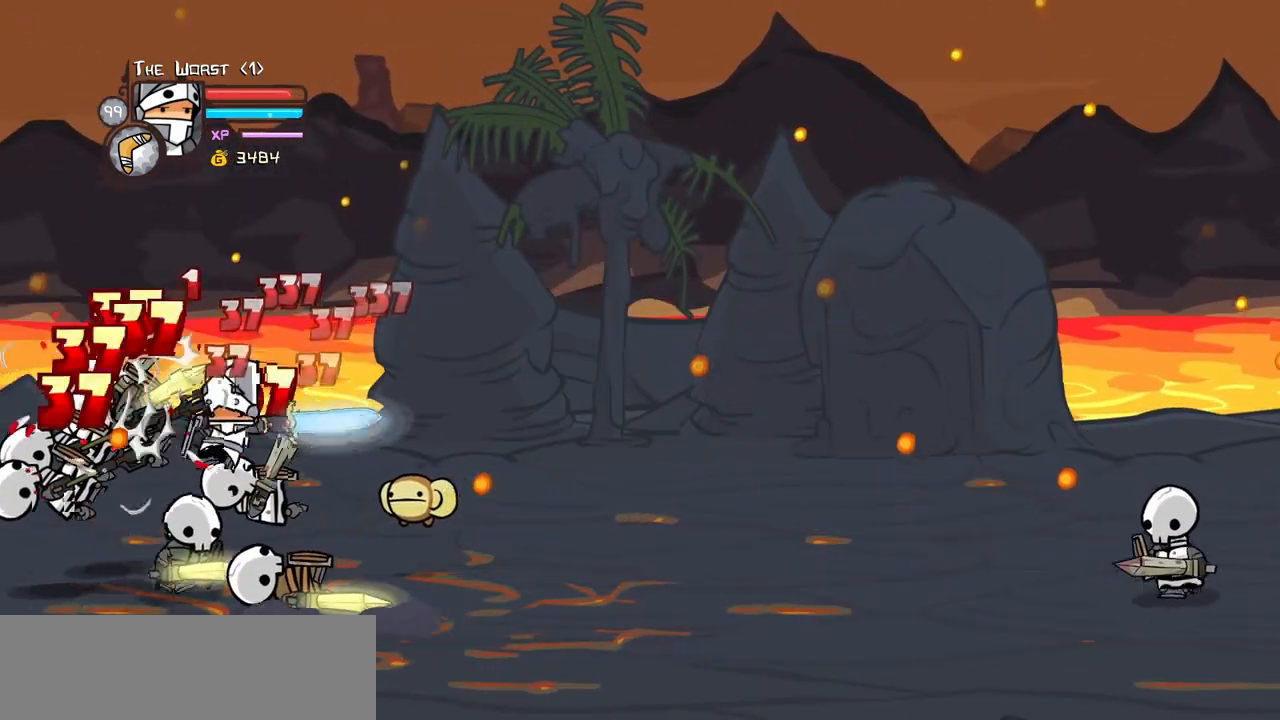
{"keys": [], "events": [[50, "left", "up"], [200, "heavy", "up"], [200, "left", "down"], [233, "heavy", "down"], [383, "left", "up"], [483, "heavy", "up"]]}
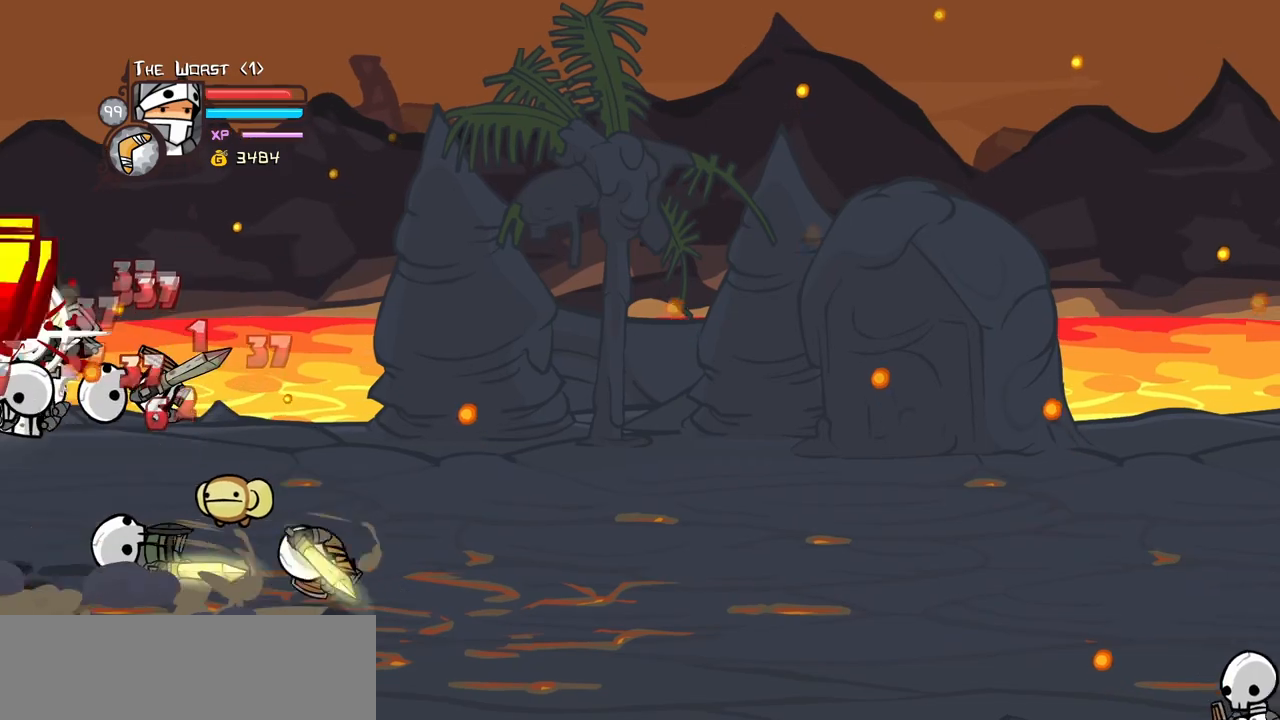
{"keys": ["heavy"], "events": [[67, "light", "down"], [217, "light", "up"], [250, "light", "down"], [300, "right", "down"], [400, "heavy", "down"], [400, "right", "up"], [450, "light", "up"]]}
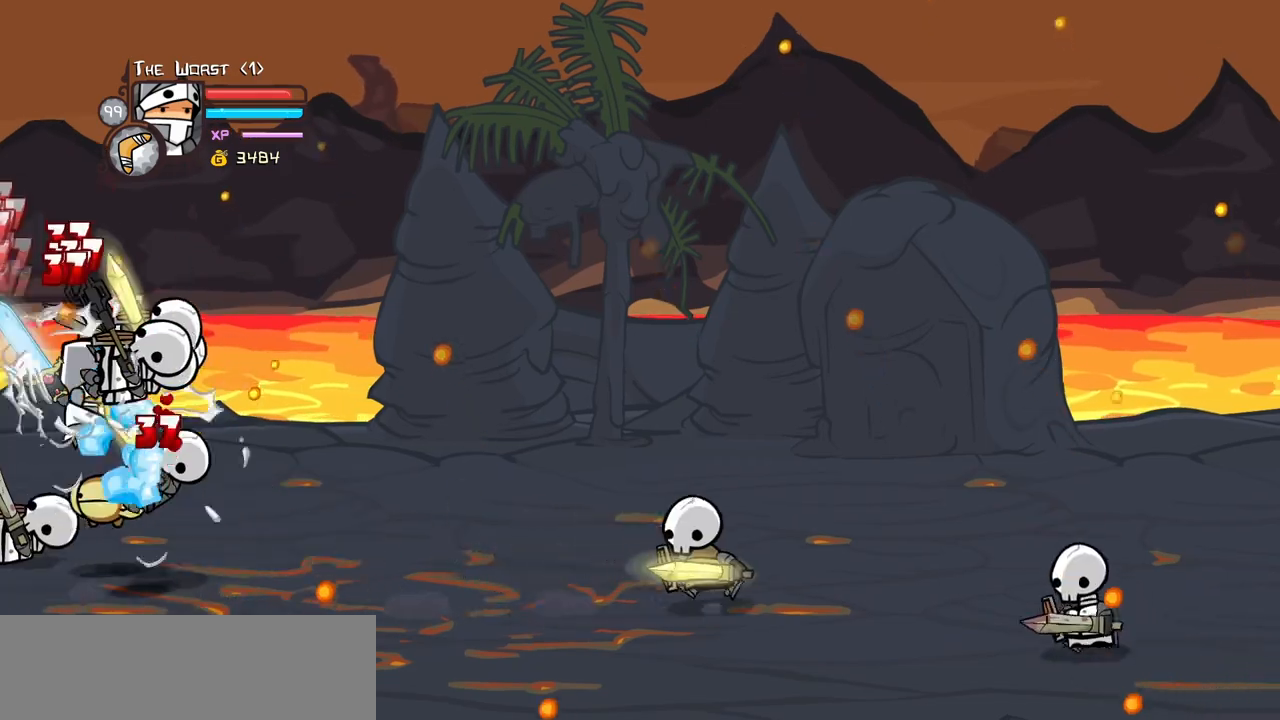
{"keys": ["light"], "events": [[183, "heavy", "up"], [233, "heavy", "down"], [467, "heavy", "up"], [500, "light", "down"]]}
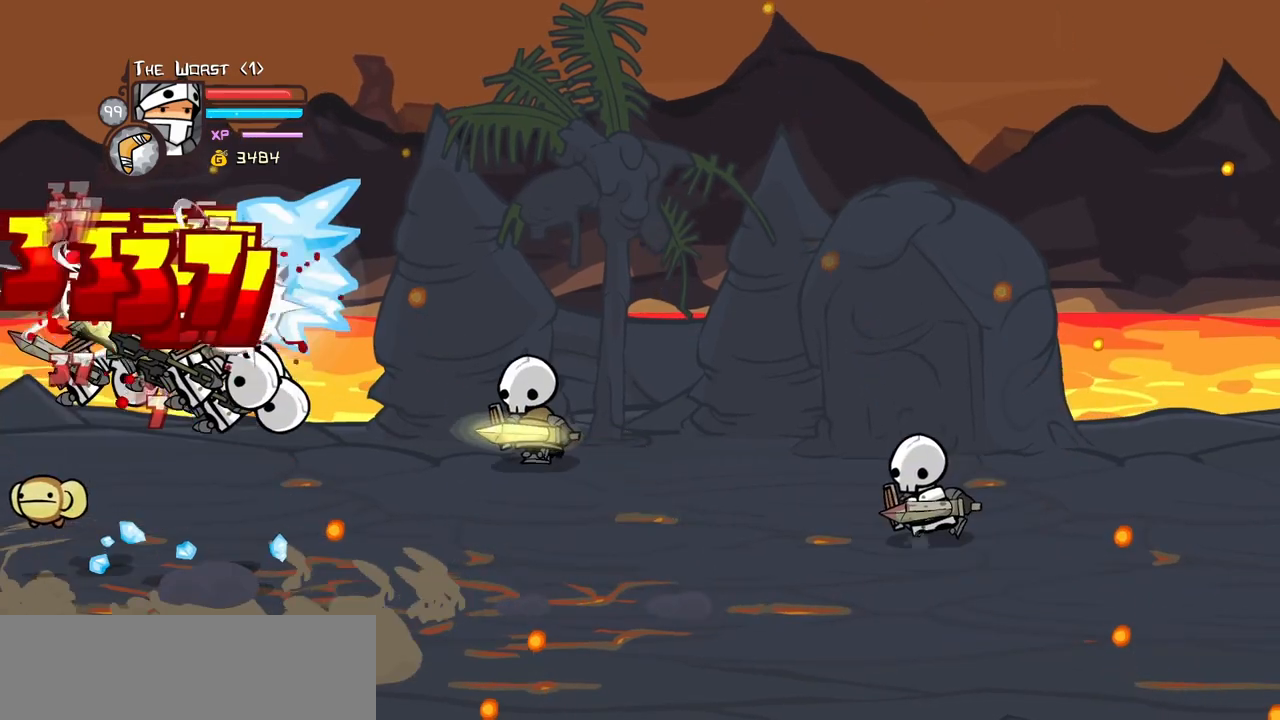
{"keys": ["light", "right"], "events": [[100, "right", "down"], [150, "light", "up"], [233, "light", "down"], [383, "light", "up"], [433, "light", "down"]]}
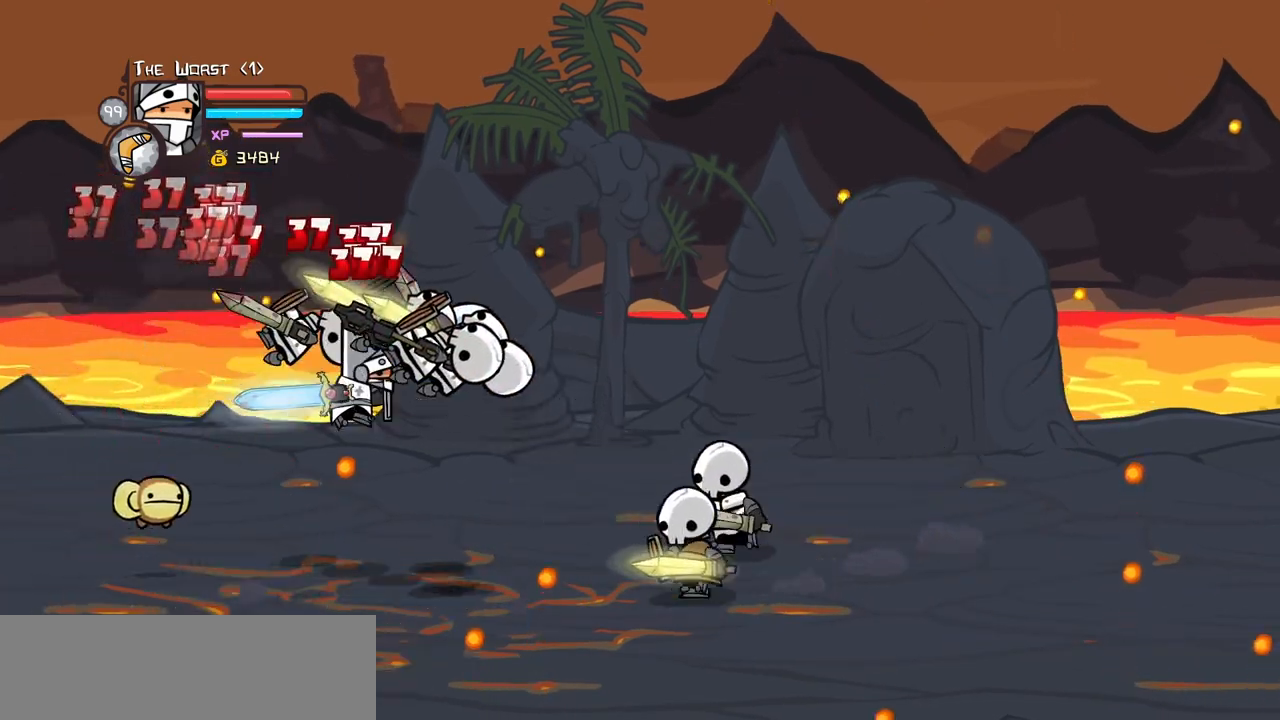
{"keys": ["heavy"]}
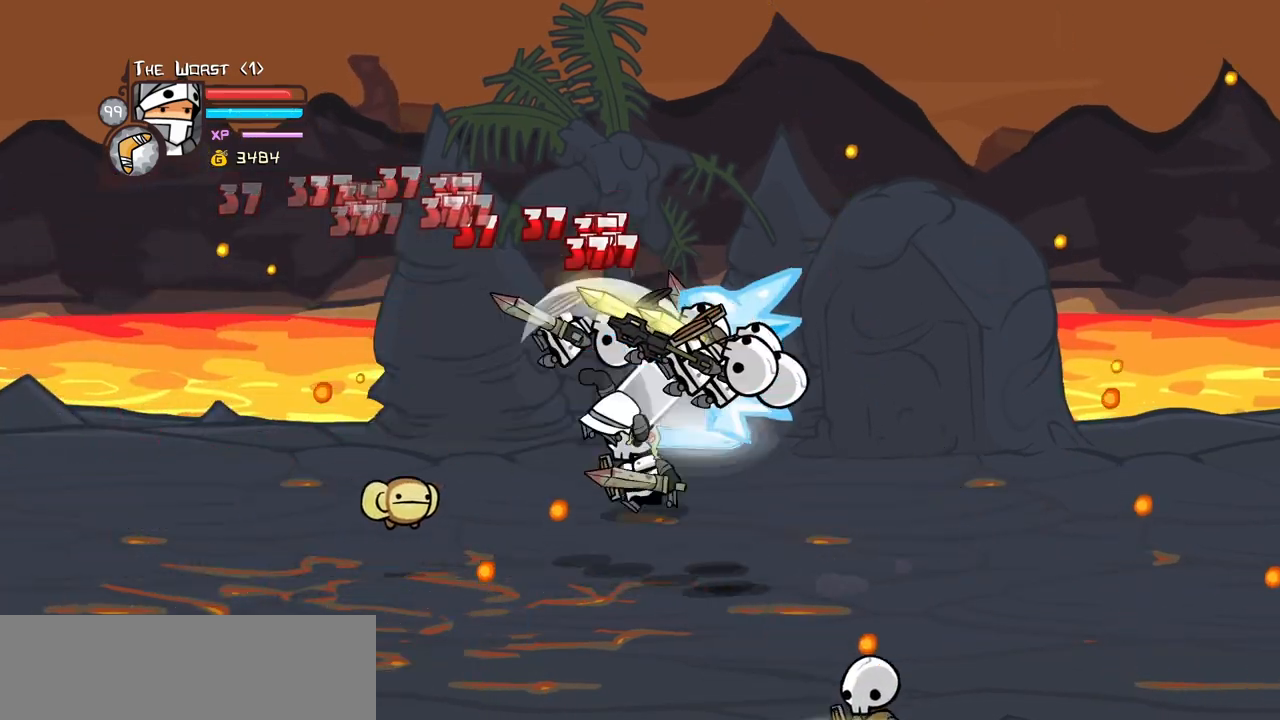
{"keys": ["light", "right"], "events": [[83, "heavy", "up"], [117, "right", "down"], [133, "heavy", "down"], [367, "heavy", "up"], [367, "left", "down"], [367, "right", "up"], [467, "light", "down"], [500, "left", "up"], [500, "right", "down"]]}
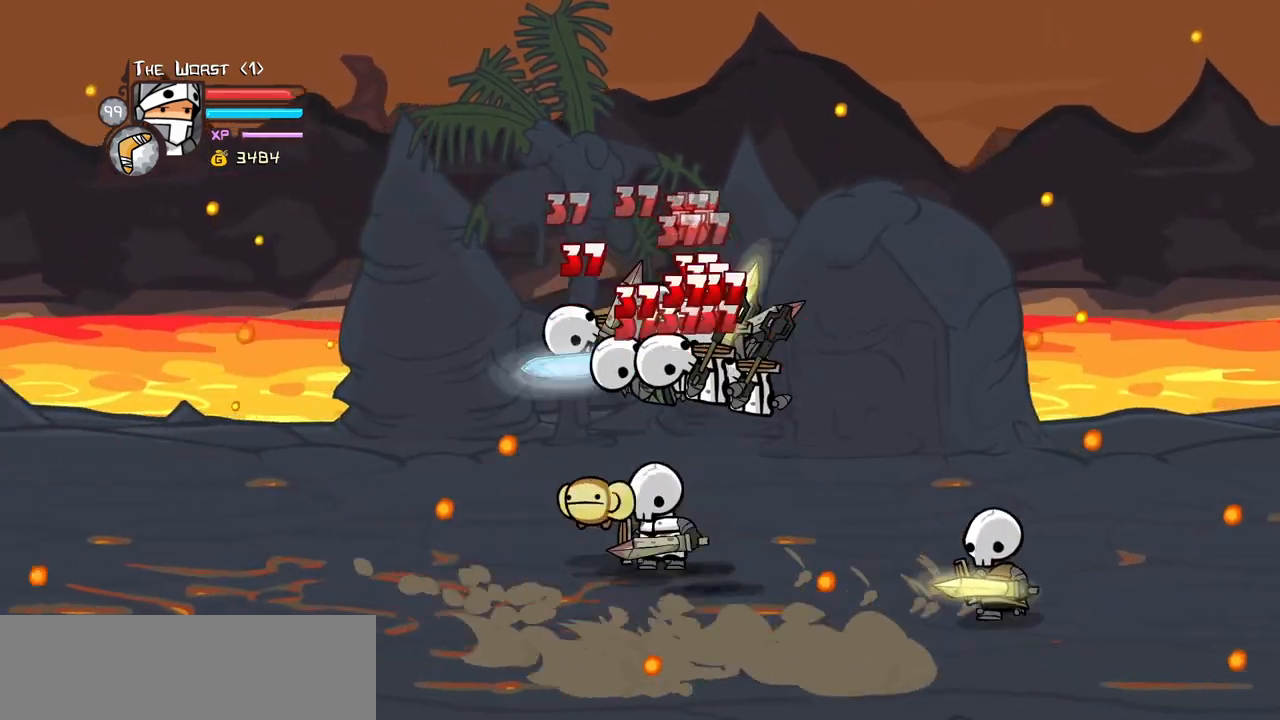
{"keys": ["light", "right"], "events": [[100, "light", "up"], [100, "right", "up"], [200, "light", "down"], [233, "right", "down"], [333, "light", "up"], [383, "light", "down"]]}
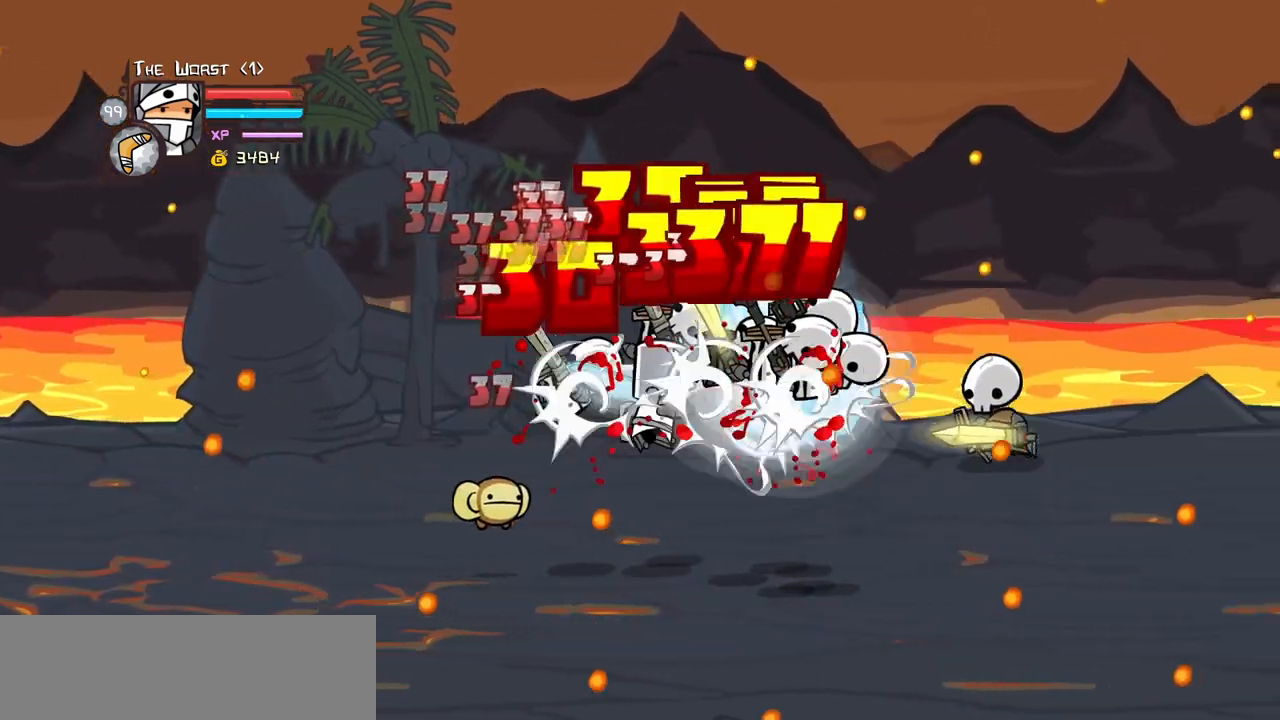
{"keys": ["heavy"], "events": [[67, "light", "up"], [117, "light", "down"], [300, "heavy", "down"], [350, "light", "up"], [400, "right", "up"]]}
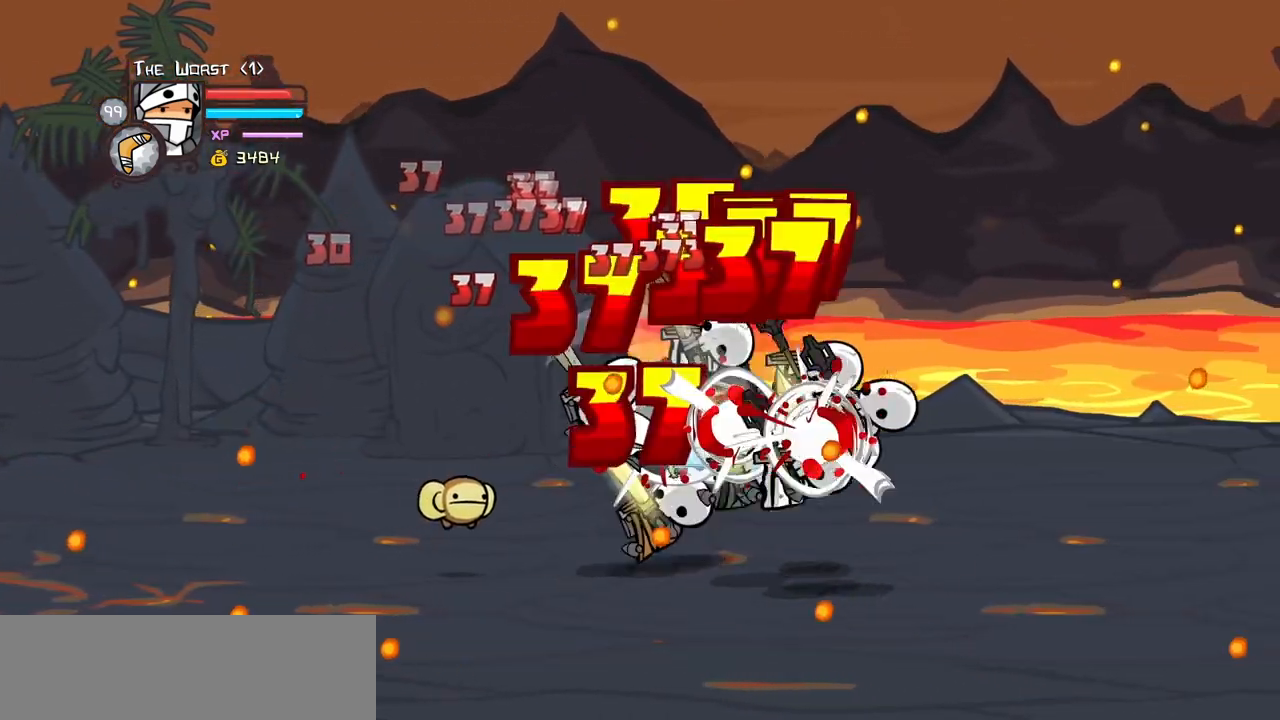
{"keys": ["light"], "events": [[33, "heavy", "up"], [83, "heavy", "down"], [267, "heavy", "up"], [417, "light", "down"], [417, "right", "down"], [467, "right", "up"]]}
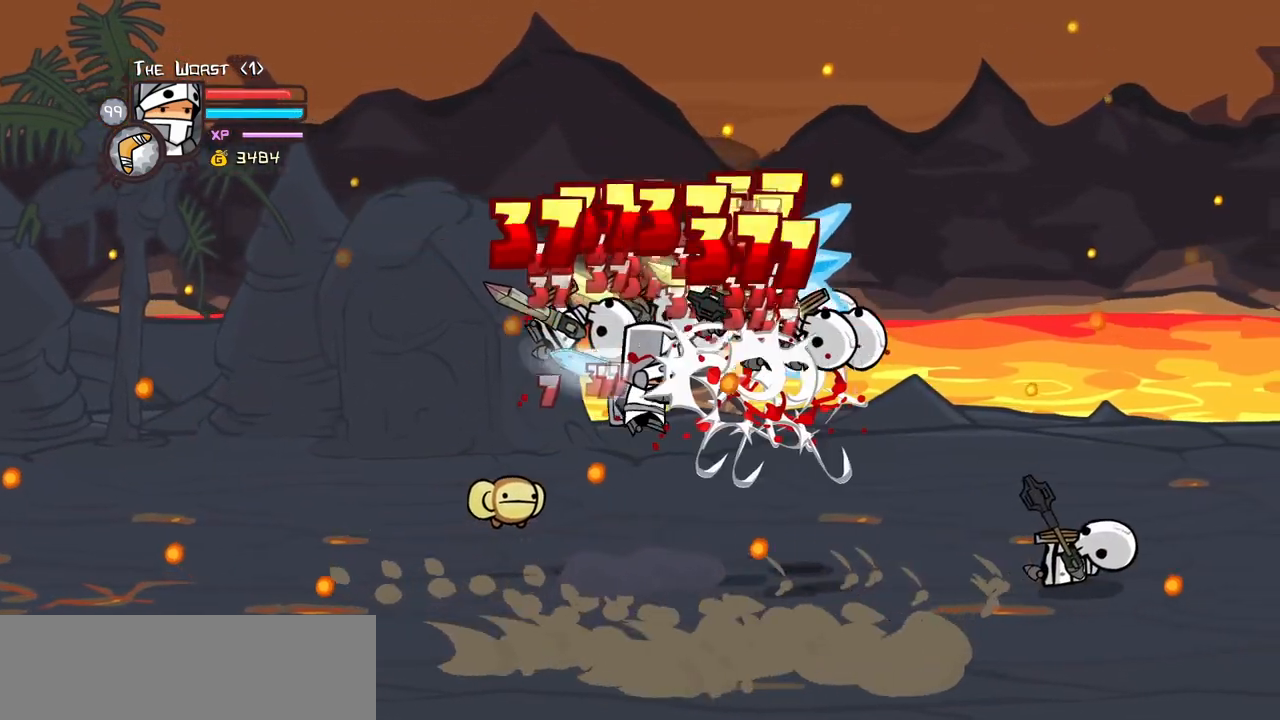
{"keys": ["right"], "events": [[50, "light", "up"], [50, "right", "down"], [100, "light", "down"], [283, "light", "up"], [333, "light", "down"], [483, "light", "up"]]}
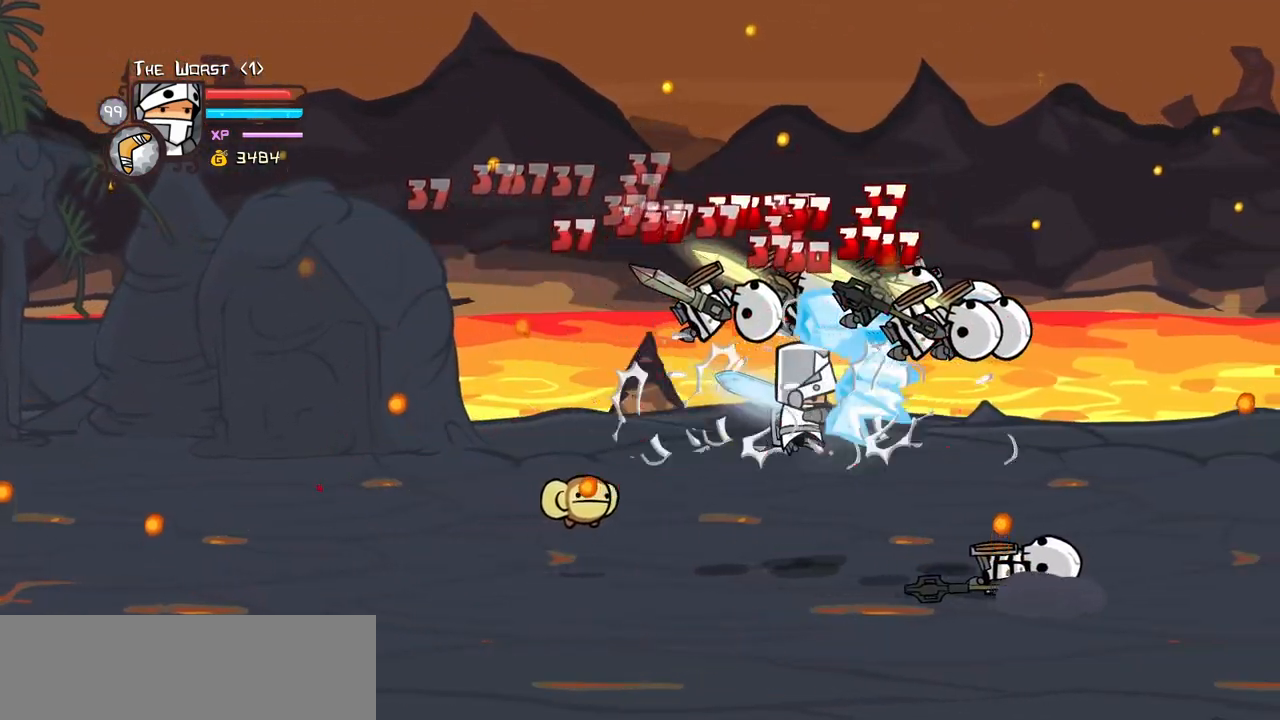
{"keys": ["heavy"], "events": [[17, "light", "down"], [217, "heavy", "down"], [250, "light", "up"], [400, "right", "up"], [450, "heavy", "up"], [500, "heavy", "down"]]}
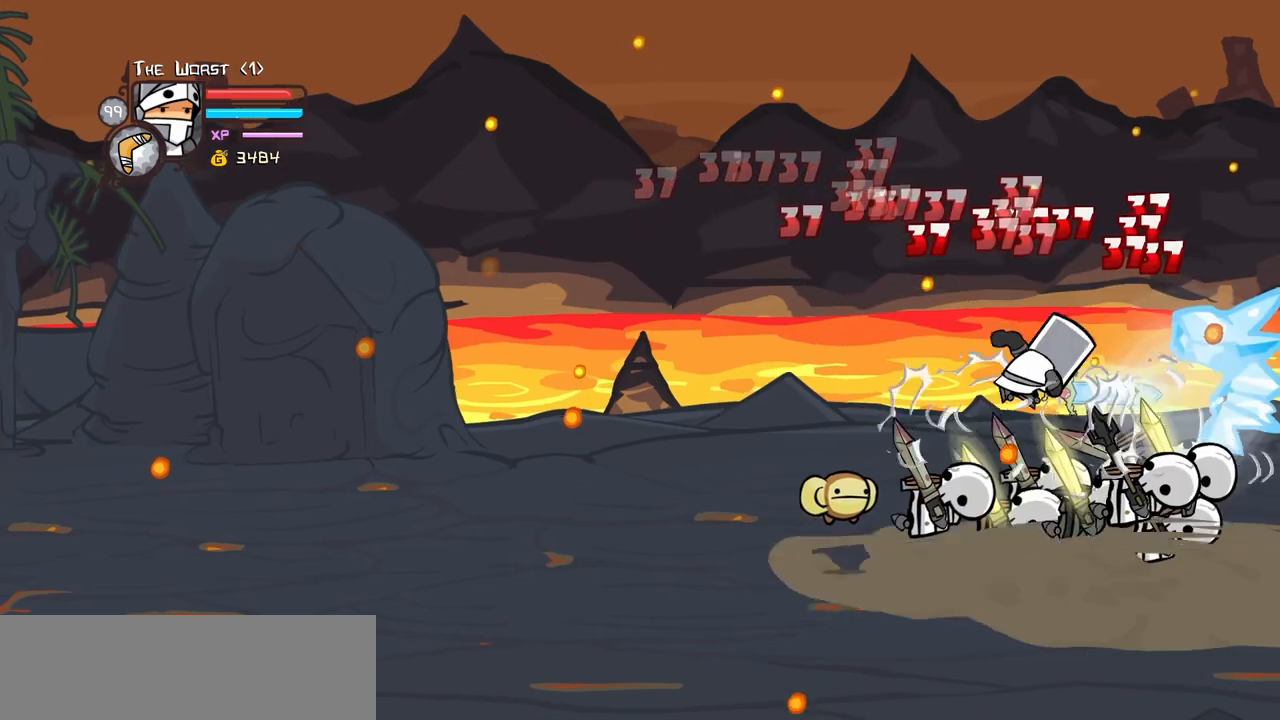
{"keys": ["light", "right"], "events": [[217, "heavy", "up"], [267, "light", "down"], [417, "light", "up"], [467, "light", "down"], [500, "right", "down"]]}